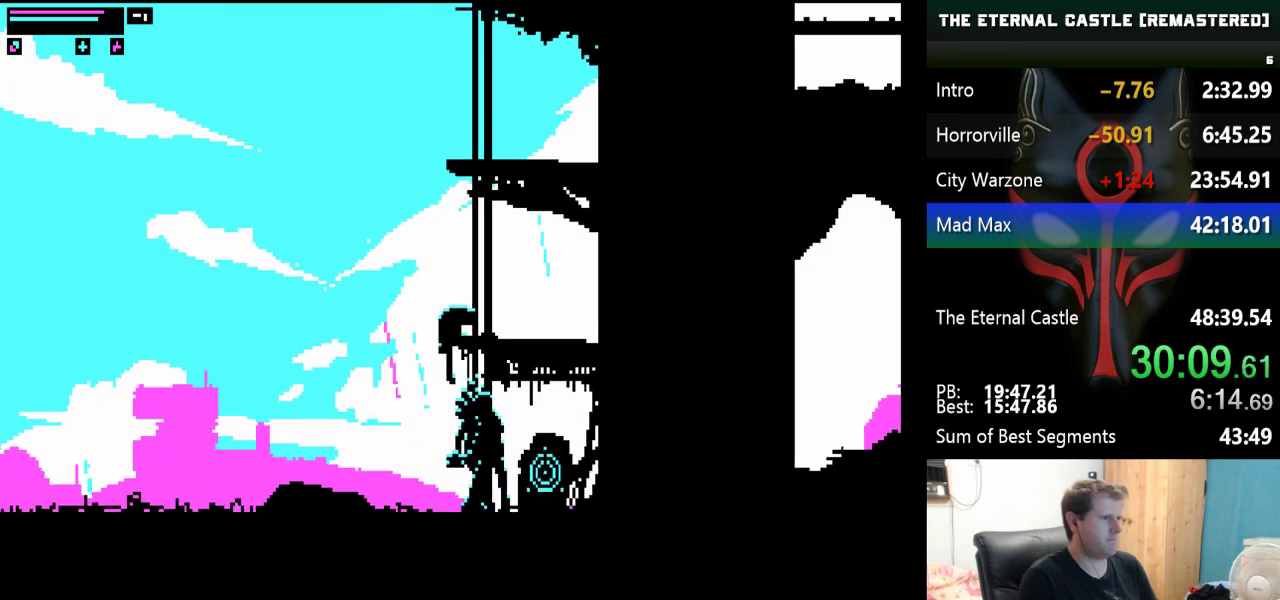
Gameplay with keyboard; each line is a JSON object with the keys held at the frame after it. "events" lists presses ("down") and releases ("up") of "alt", "ctrl", "down", "left", "right", "shift", "space" and "up" between this image and that frame as [ms after this image, input, new state], when the widget could be followed in between. No other keys are recorded. Mouse input is not recorded.
{"keys": ["shift", "up"], "events": []}
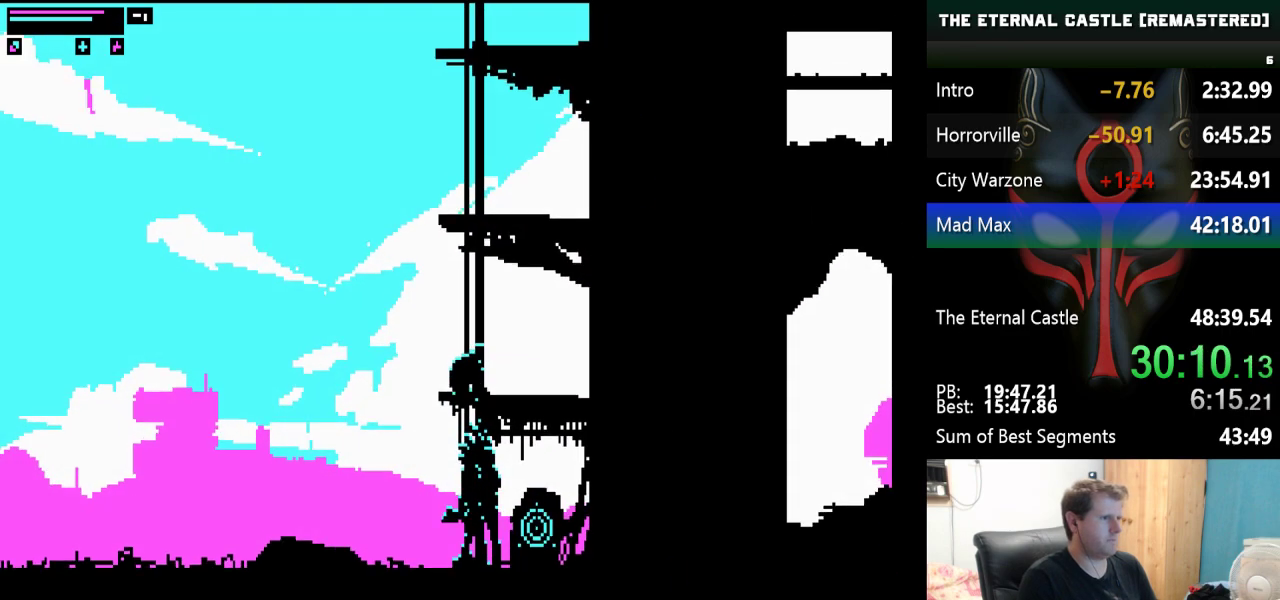
{"keys": ["shift", "up"], "events": []}
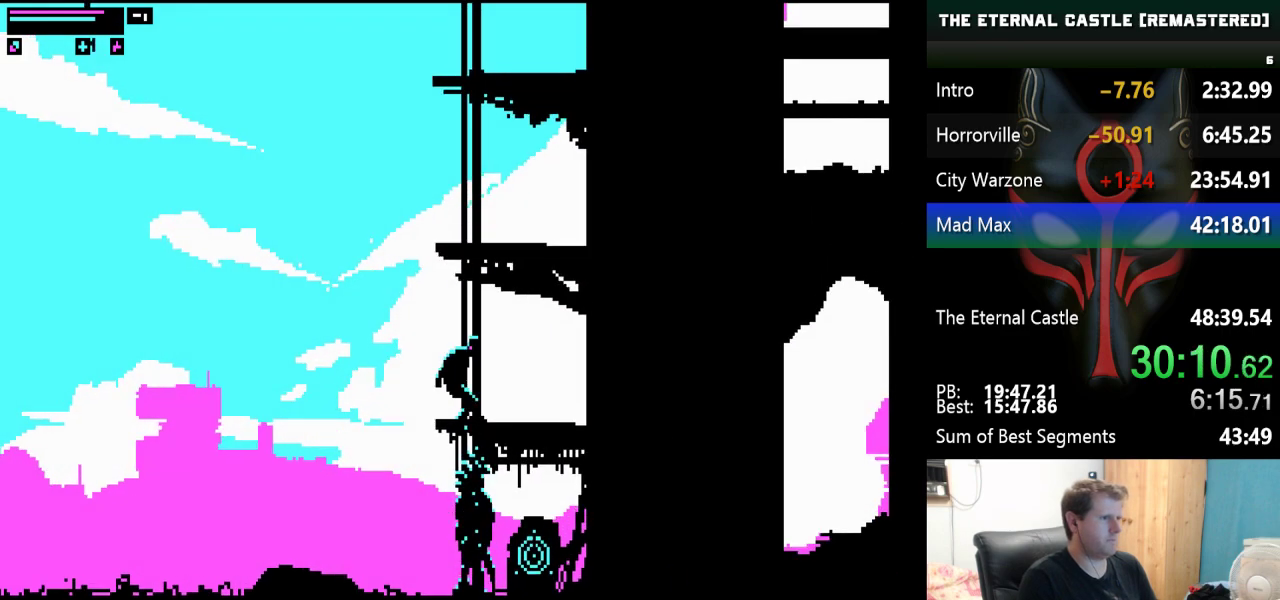
{"keys": ["shift", "up"], "events": []}
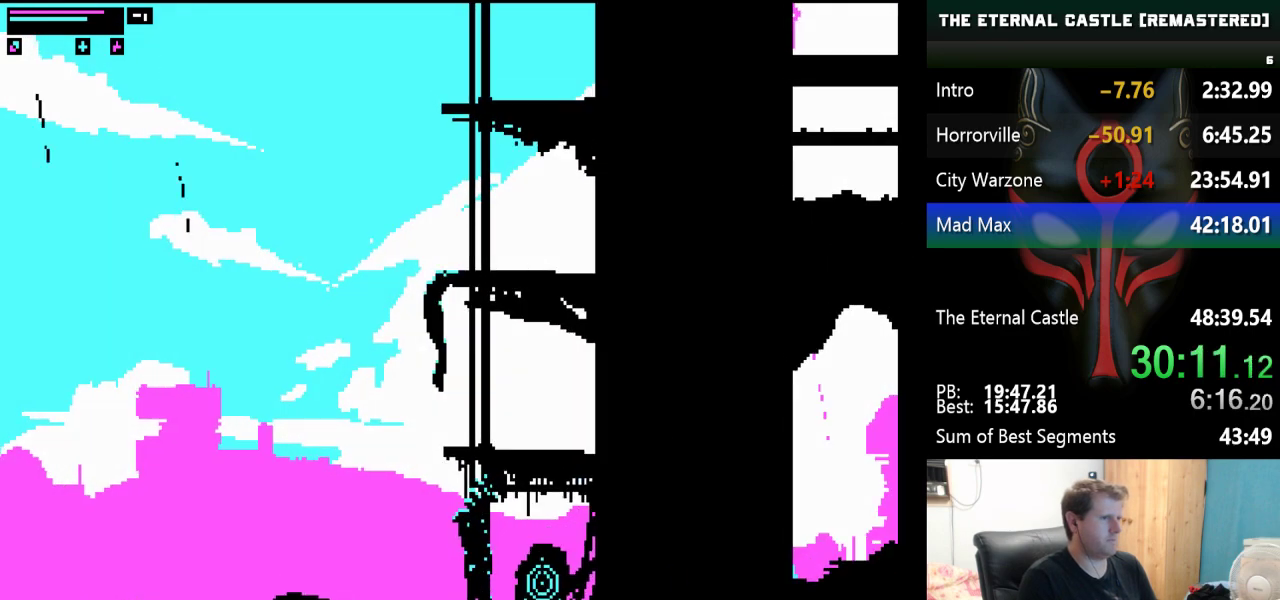
{"keys": ["shift", "up"], "events": []}
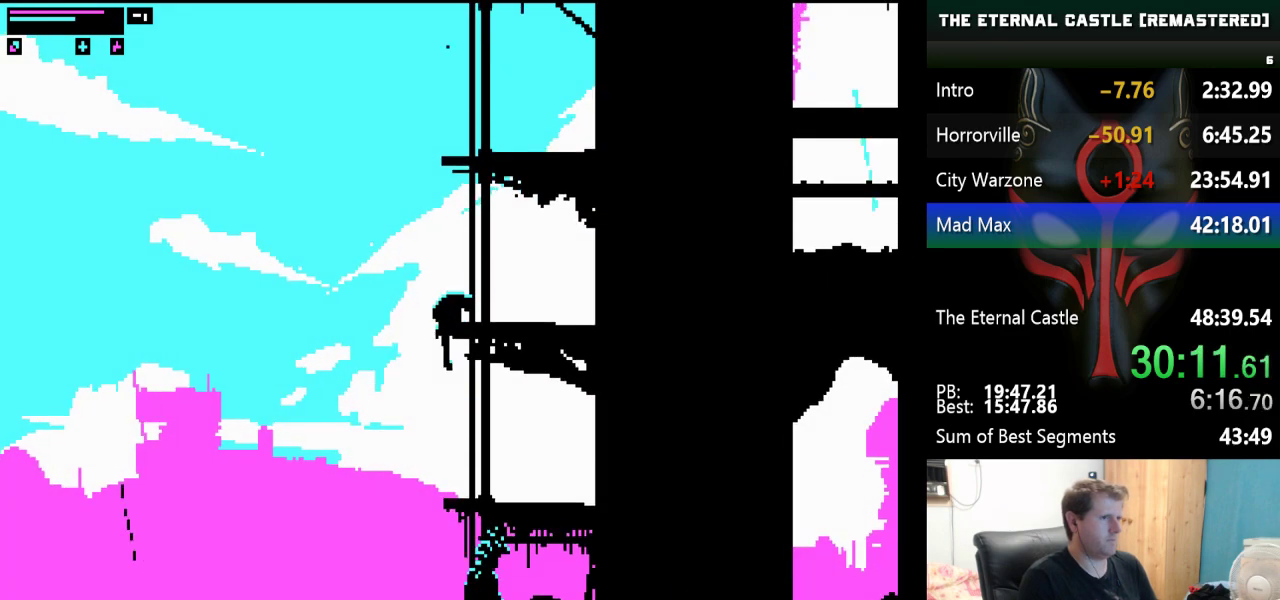
{"keys": ["shift", "up"], "events": []}
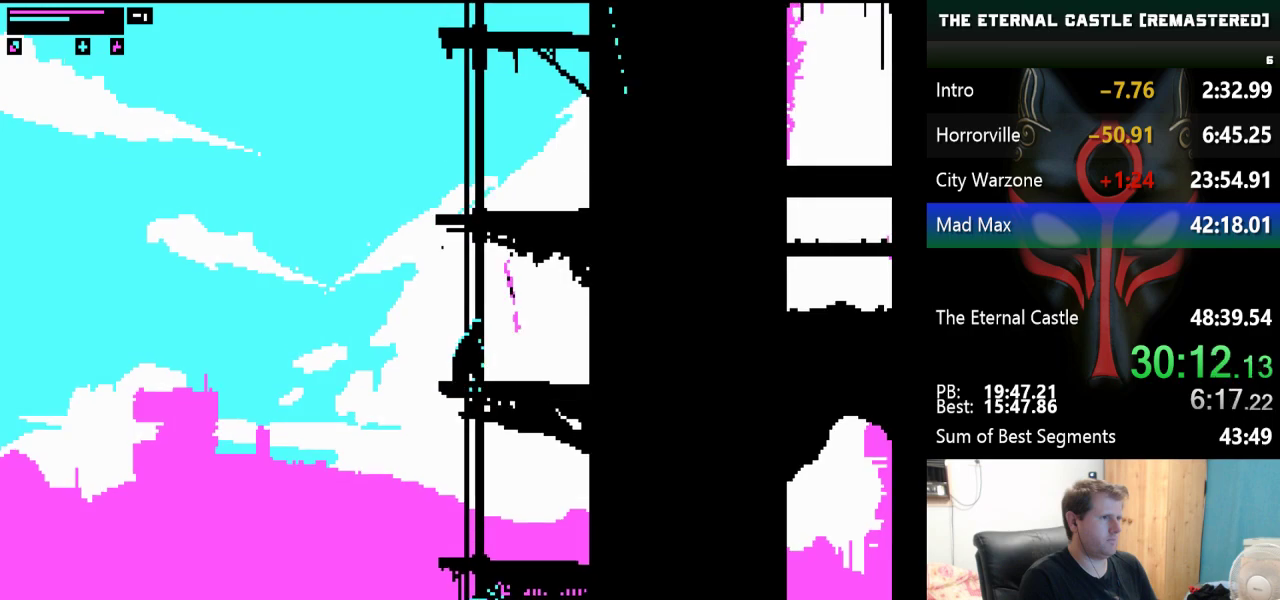
{"keys": ["shift", "up"], "events": []}
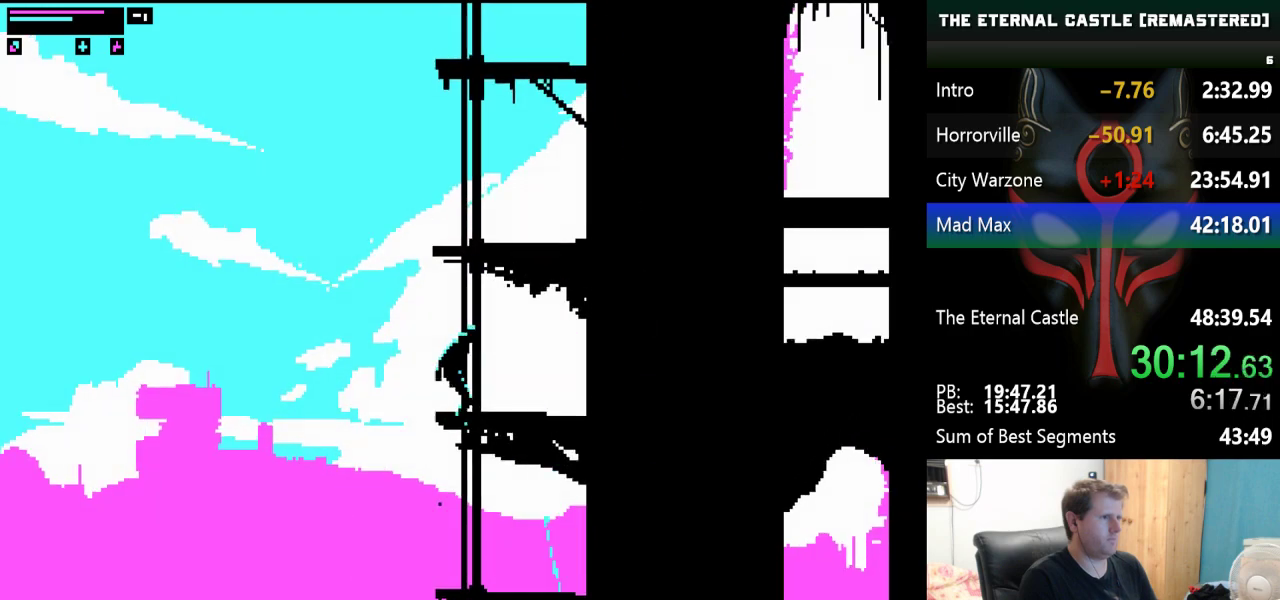
{"keys": ["shift", "up"], "events": []}
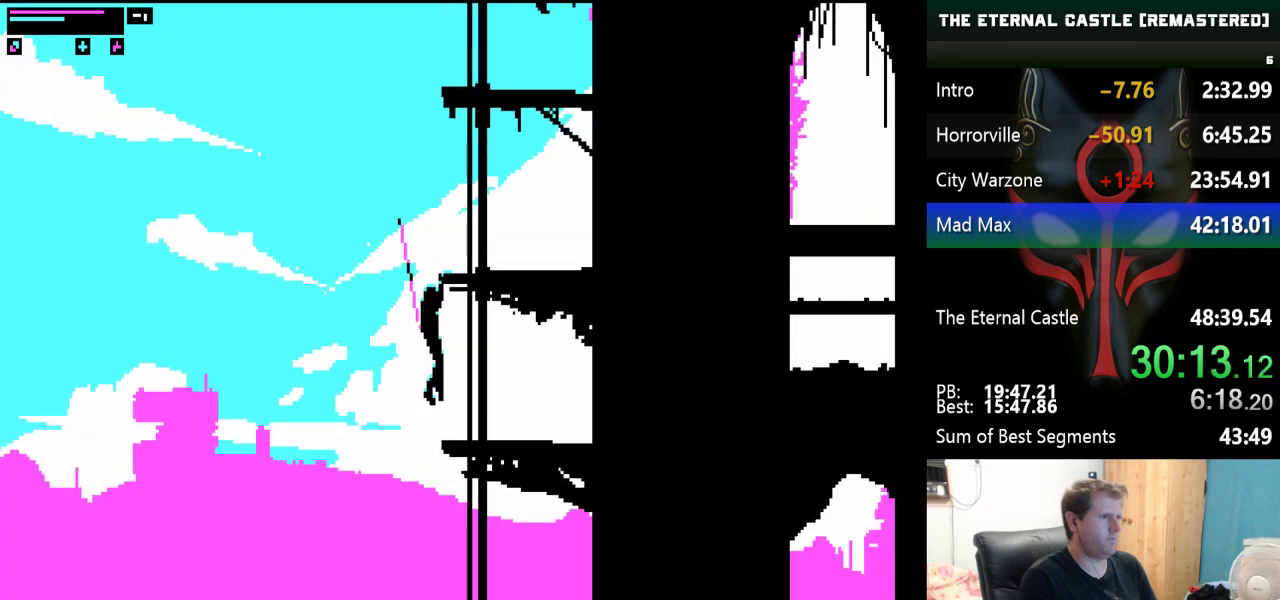
{"keys": ["shift", "up"], "events": []}
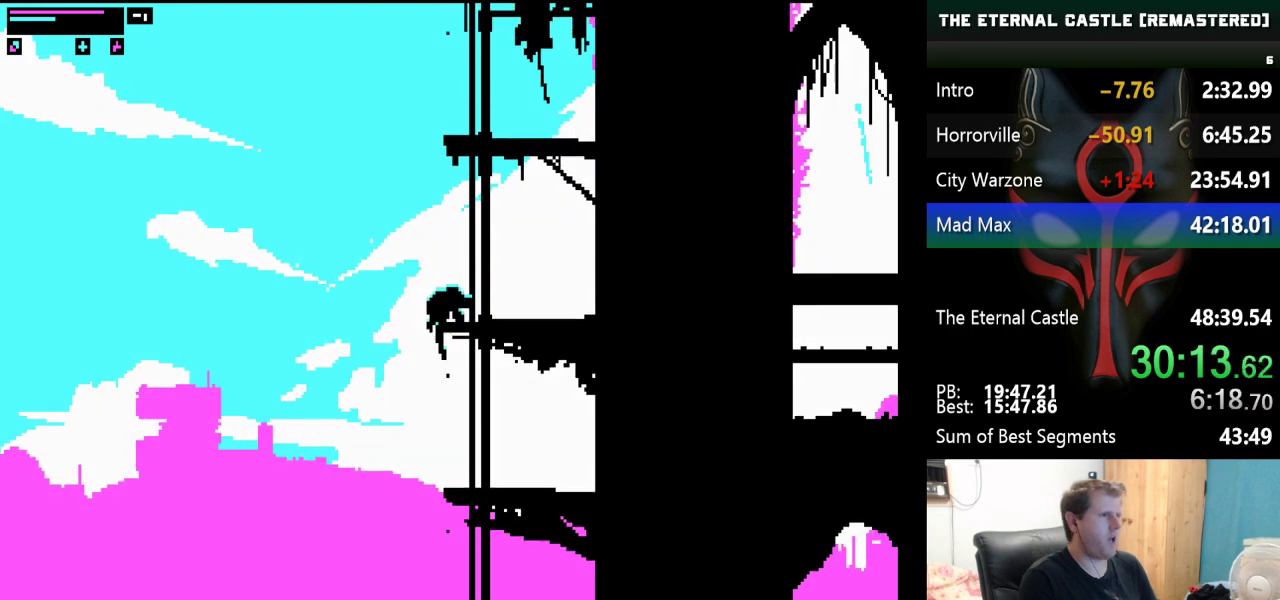
{"keys": ["shift", "up"], "events": []}
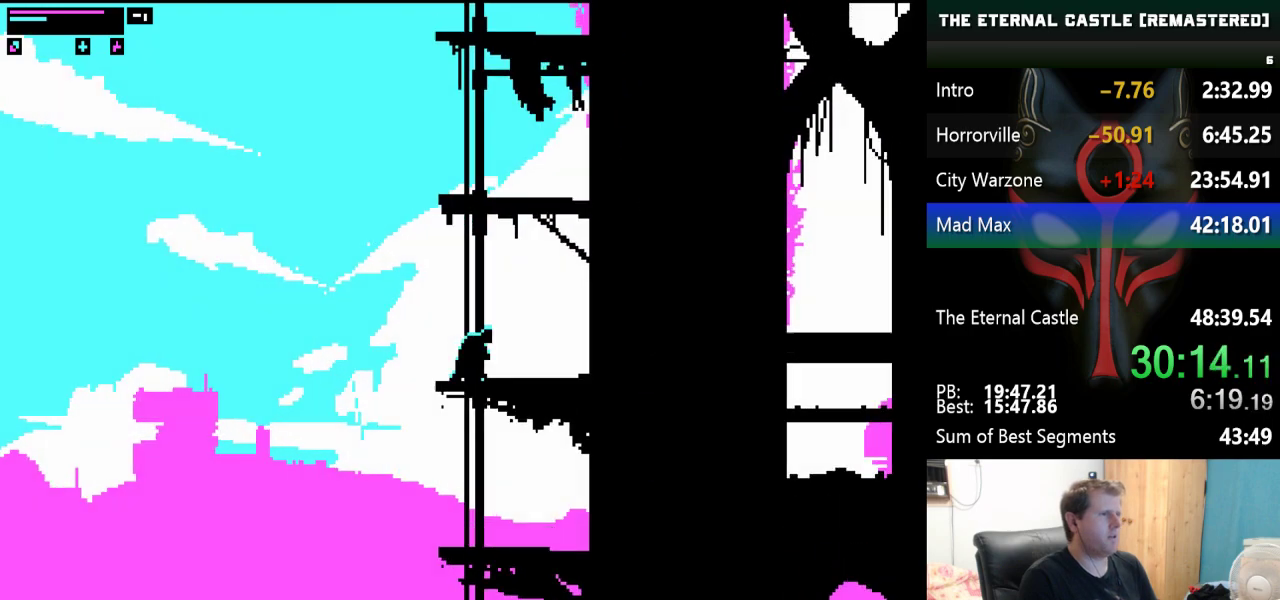
{"keys": ["shift", "up"], "events": []}
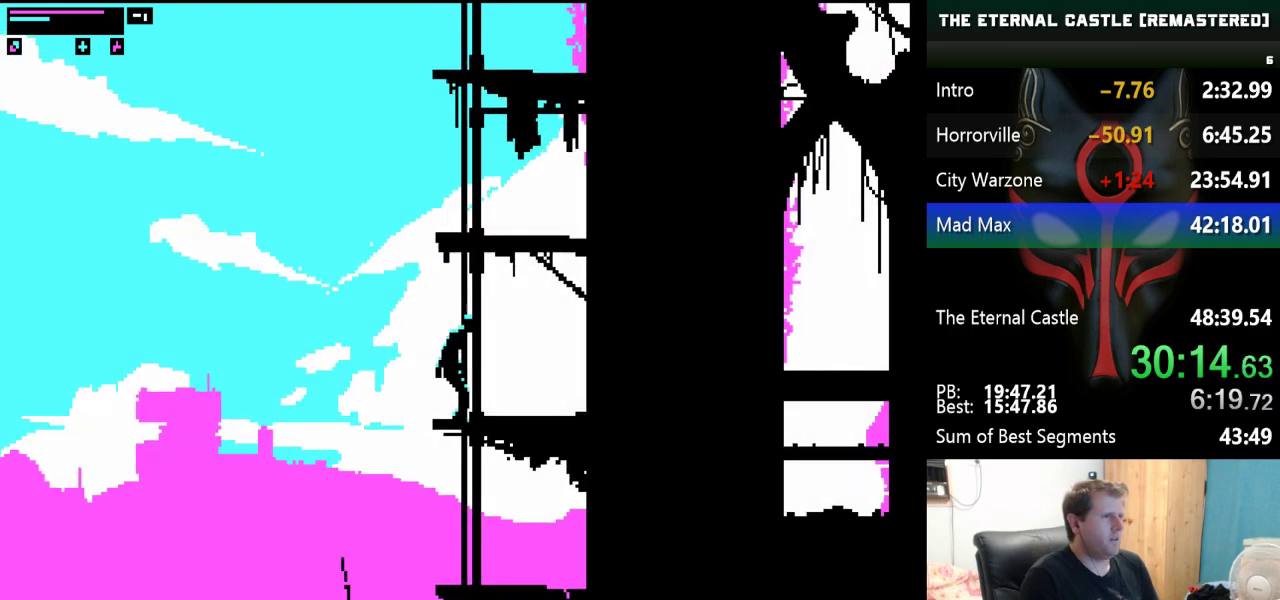
{"keys": ["shift", "up"], "events": []}
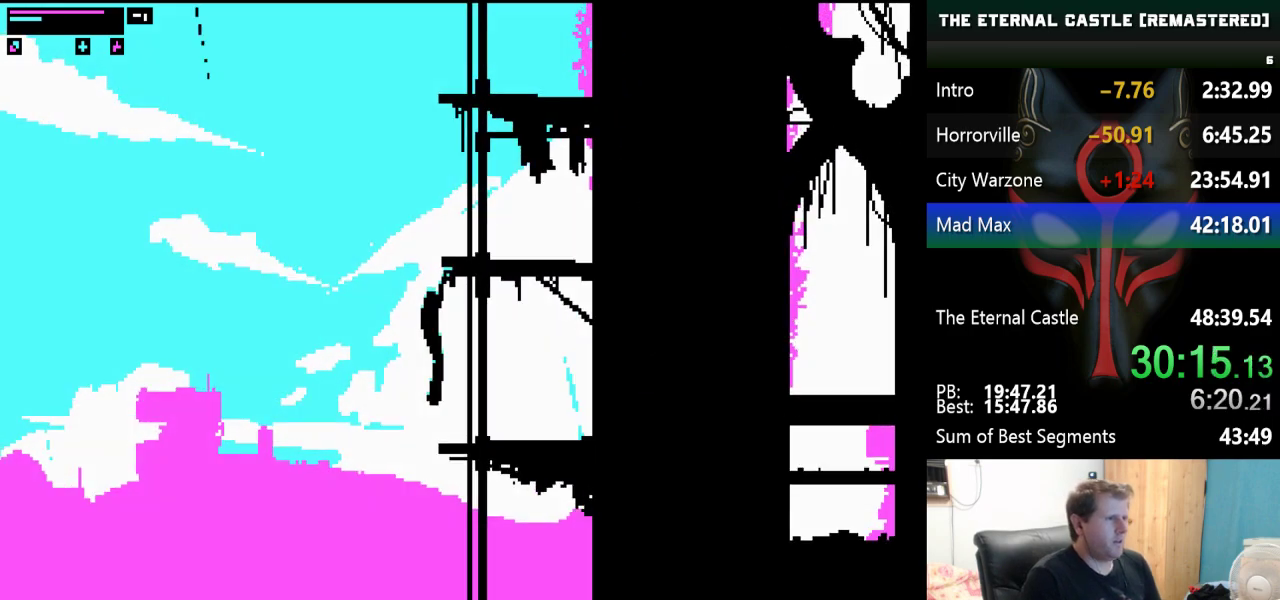
{"keys": ["shift", "up"], "events": []}
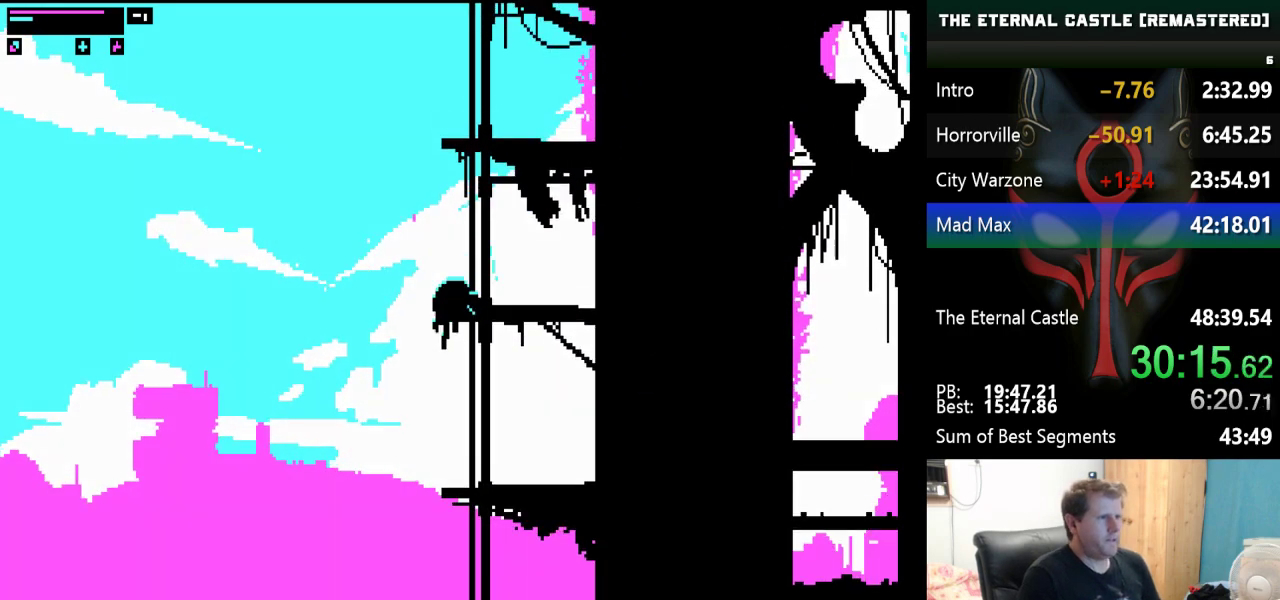
{"keys": ["shift", "up"], "events": []}
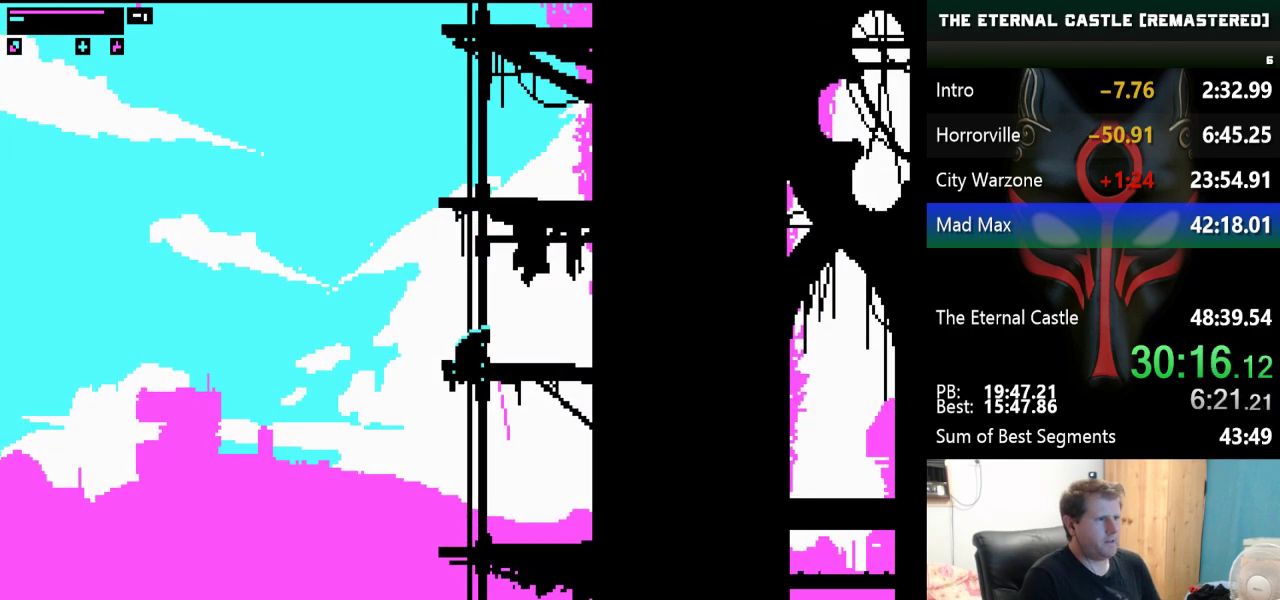
{"keys": ["shift", "up"], "events": []}
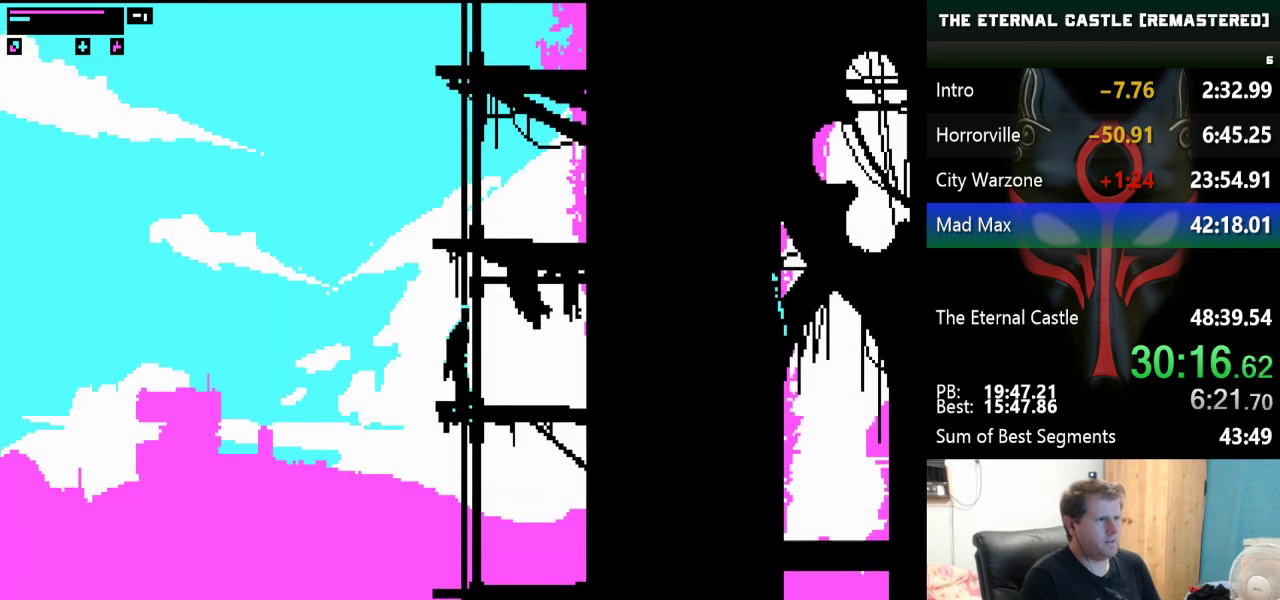
{"keys": ["shift", "up"], "events": []}
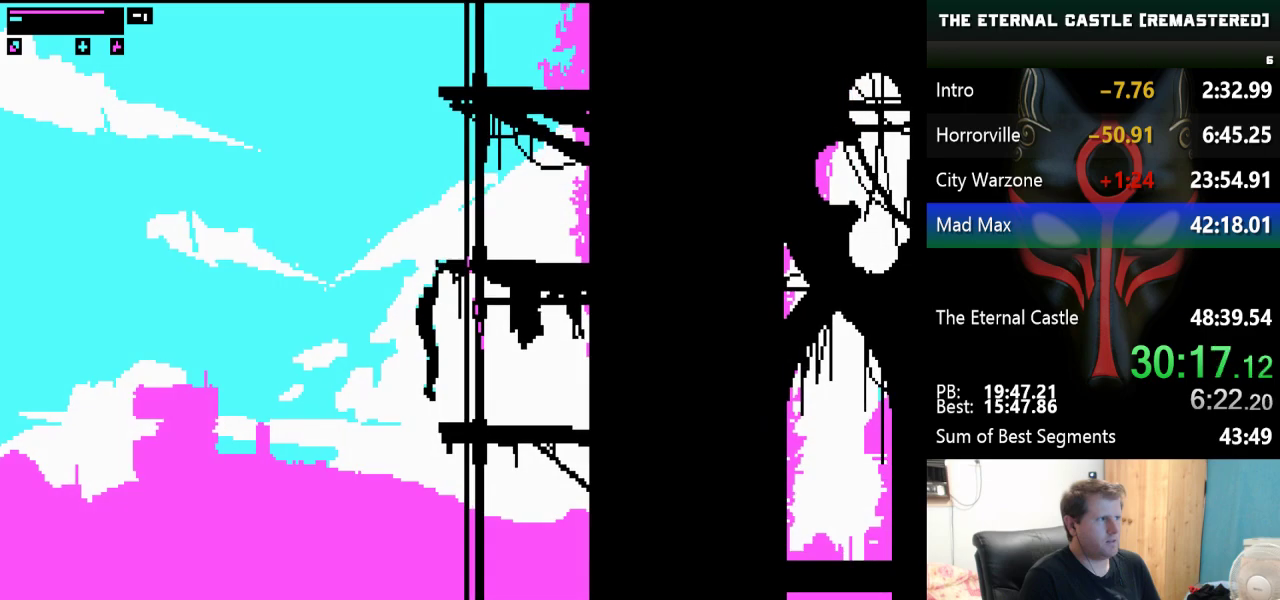
{"keys": ["up"], "events": [[267, "shift", "up"]]}
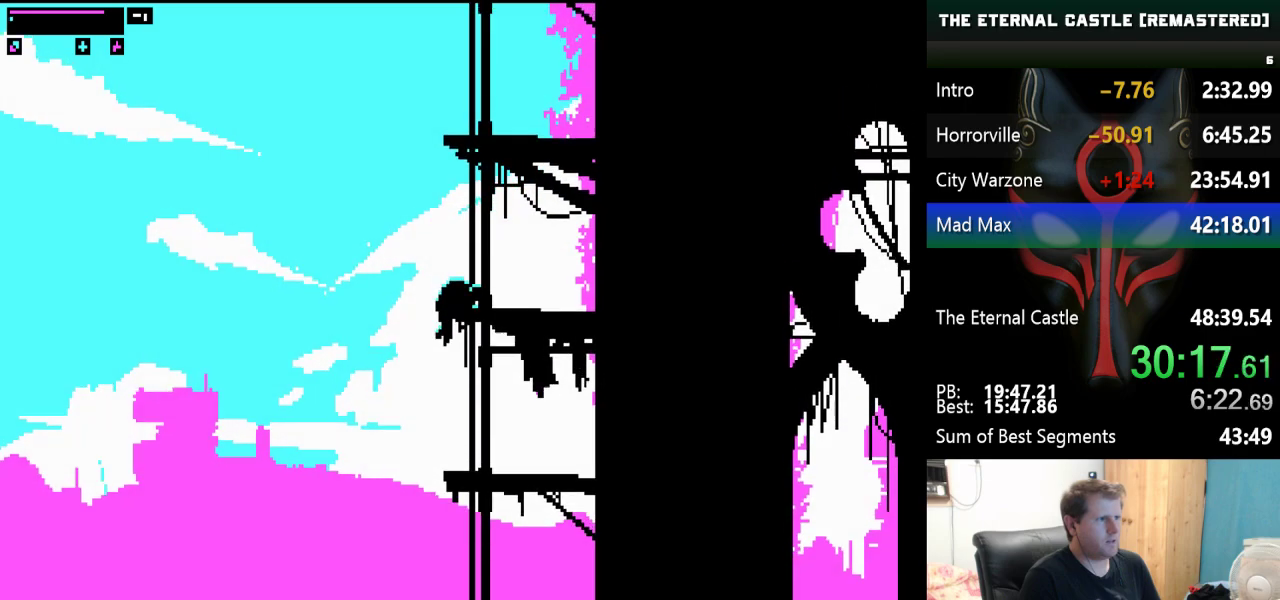
{"keys": ["up"], "events": []}
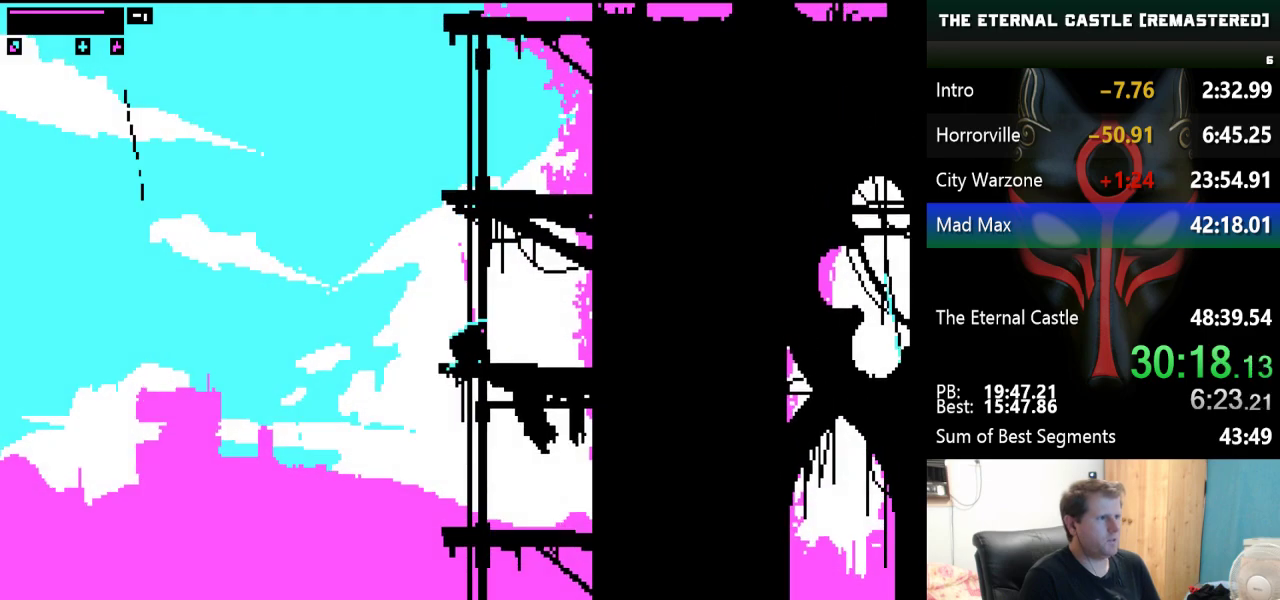
{"keys": ["up"], "events": []}
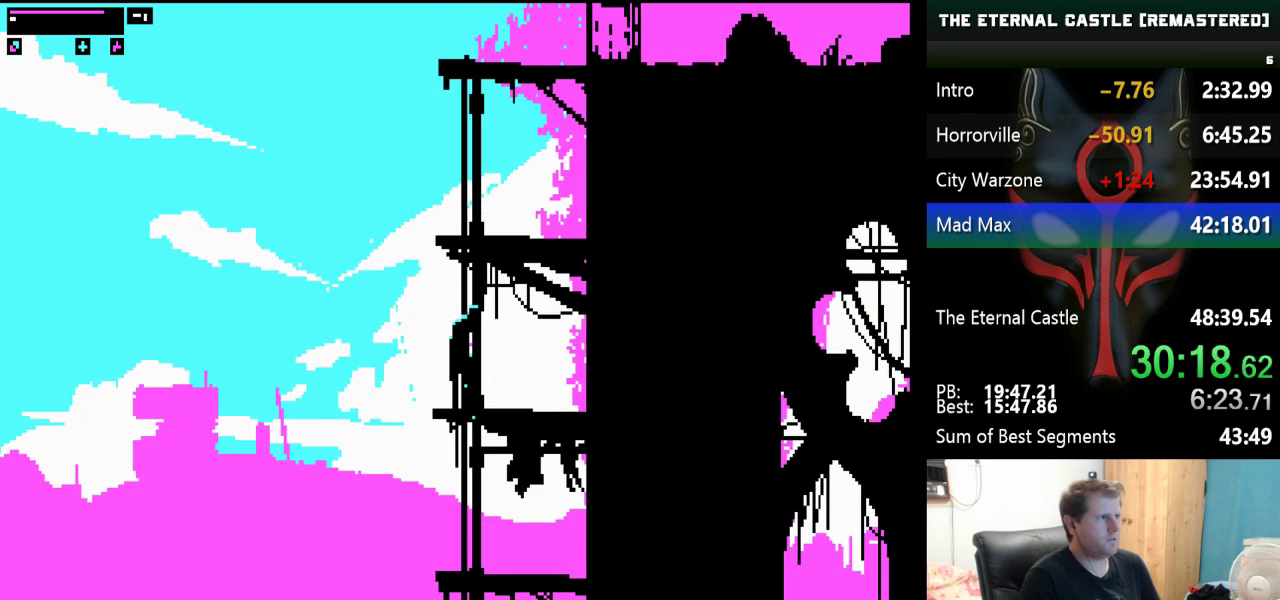
{"keys": ["up"], "events": []}
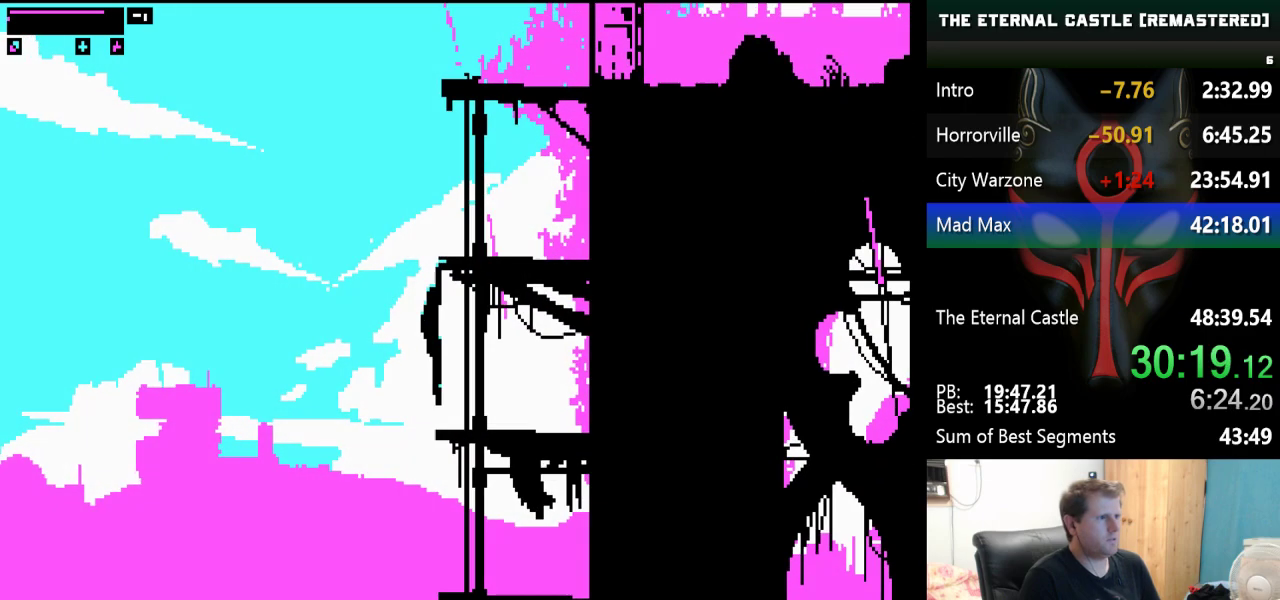
{"keys": ["up"], "events": []}
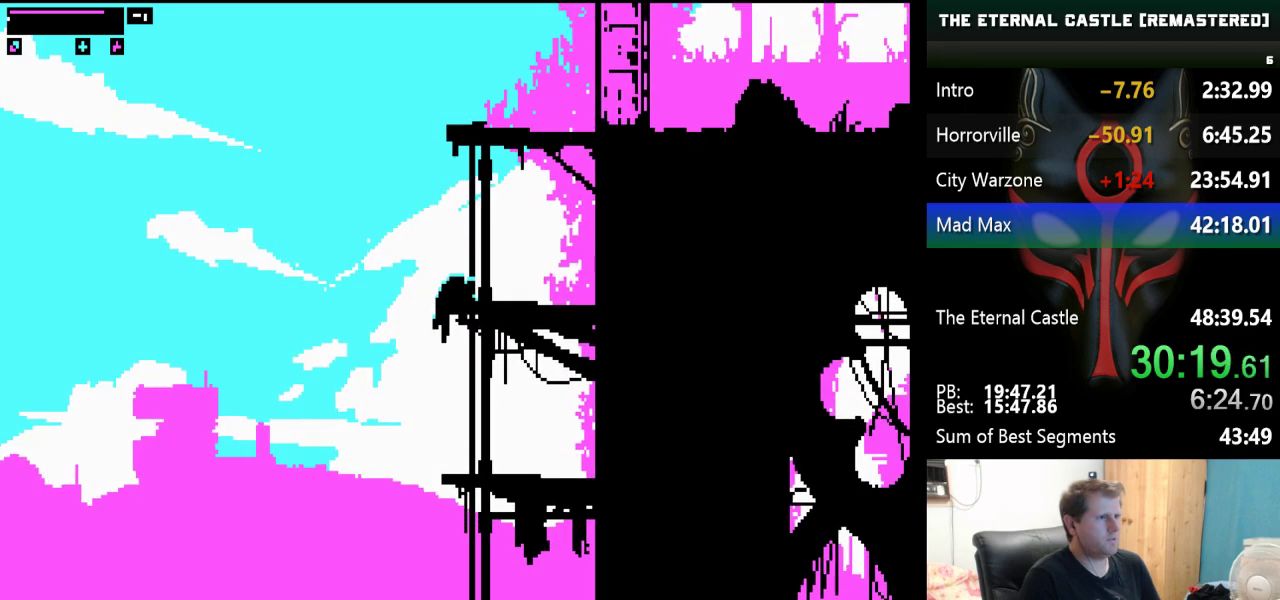
{"keys": ["up"], "events": []}
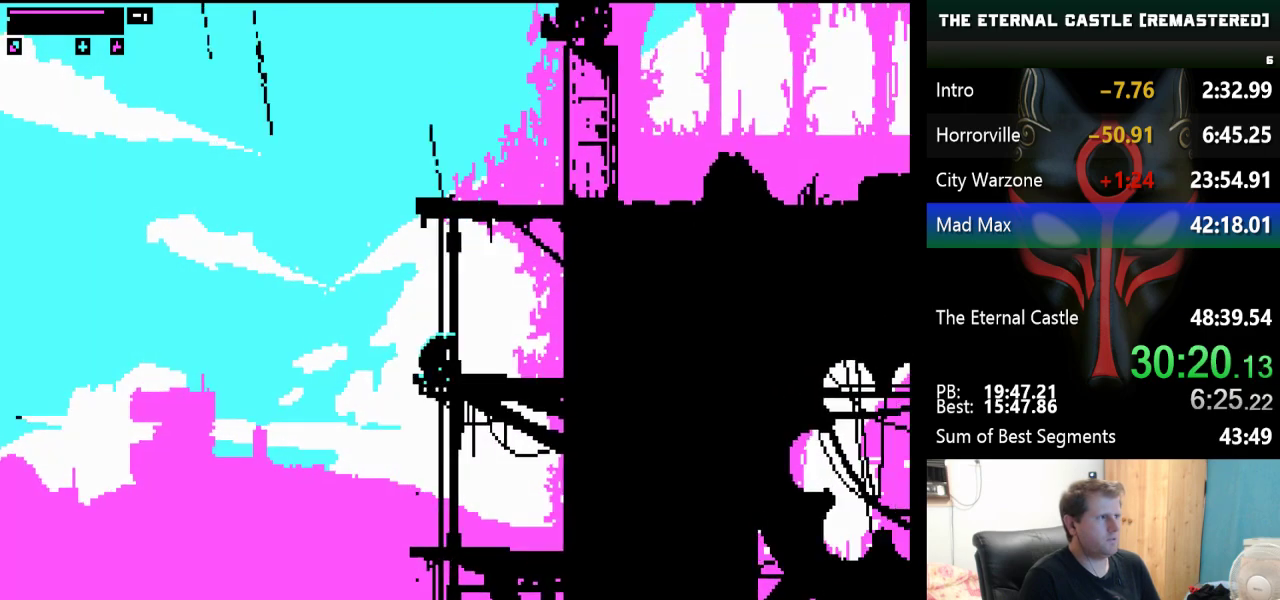
{"keys": ["up"], "events": []}
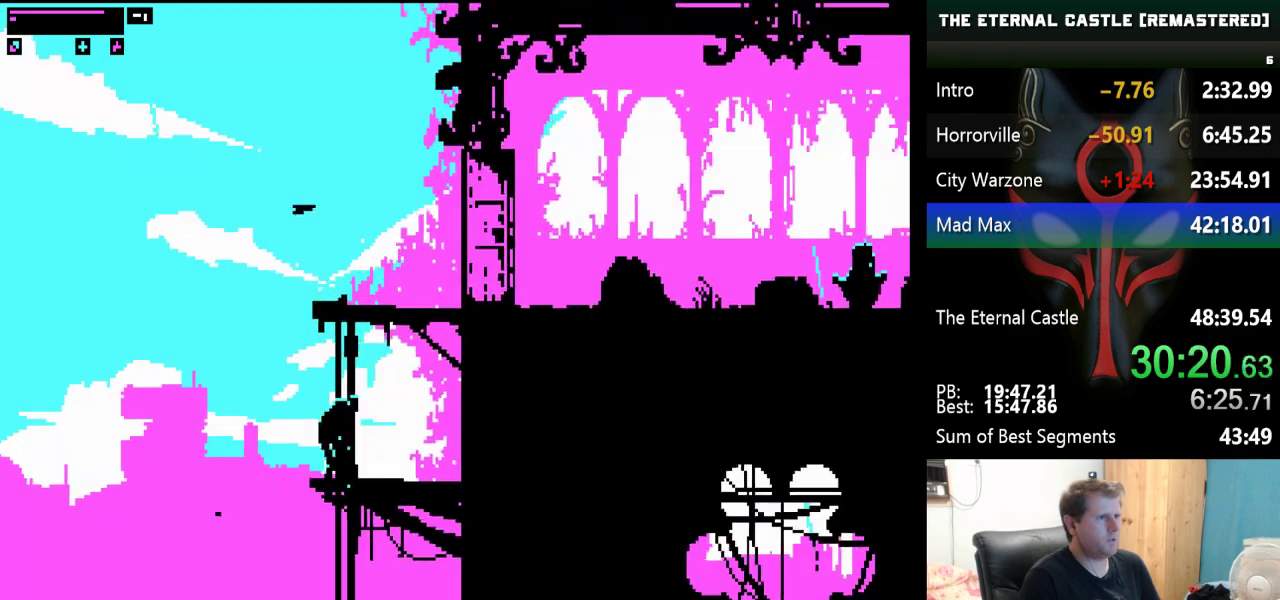
{"keys": ["up"], "events": []}
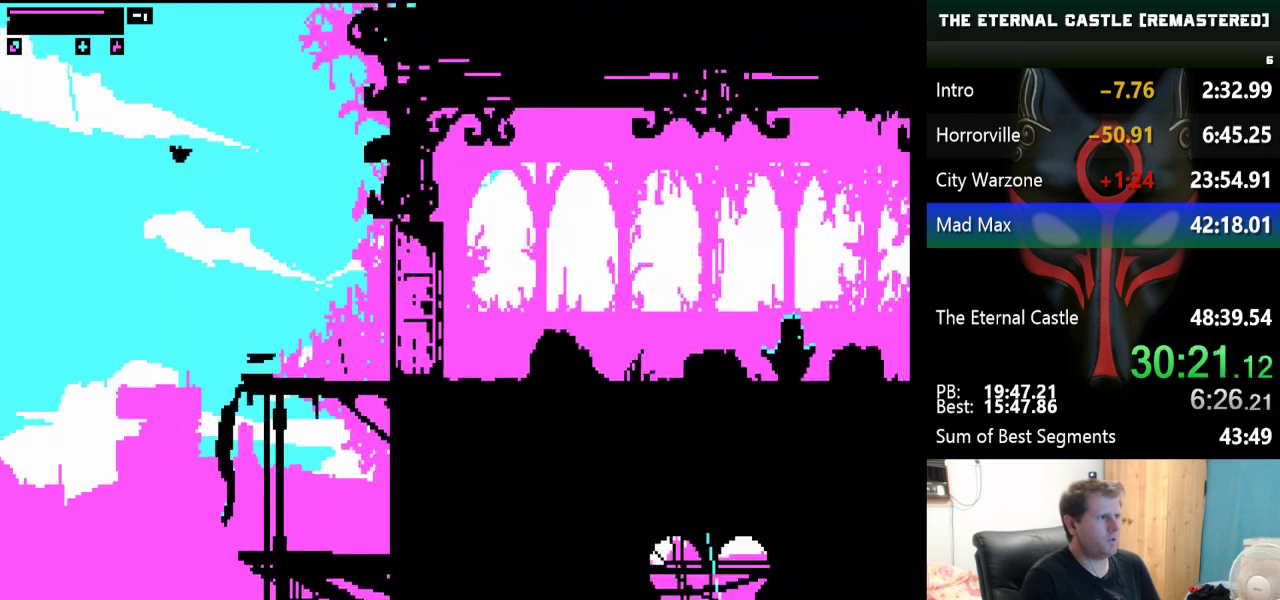
{"keys": ["up"], "events": []}
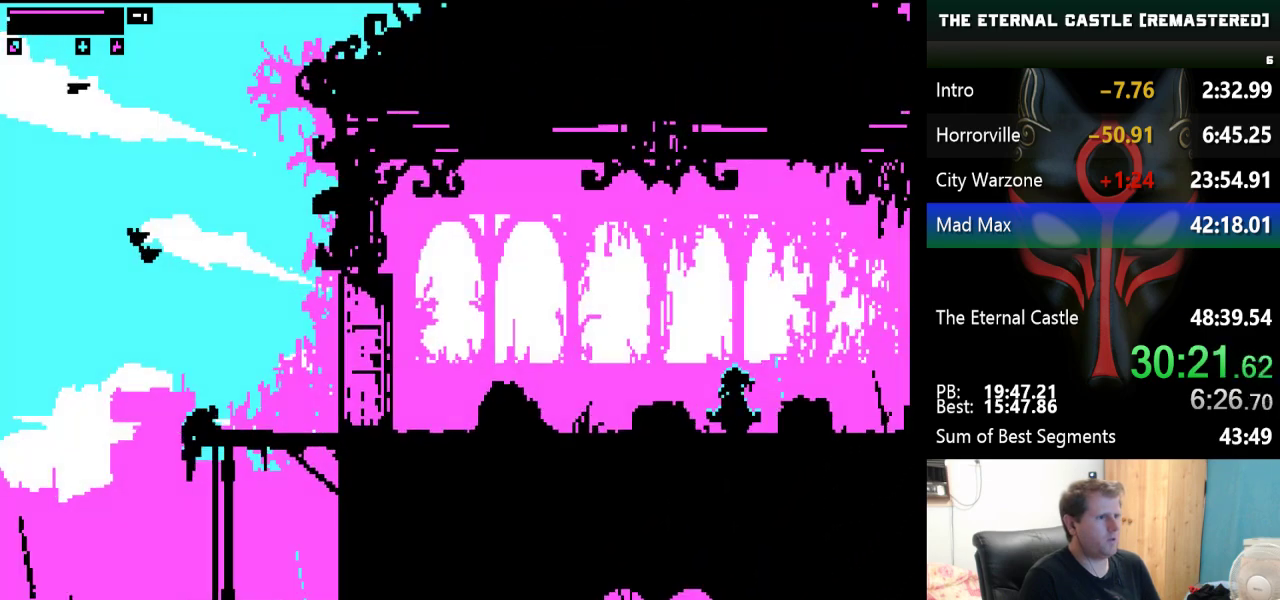
{"keys": [], "events": [[233, "up", "up"]]}